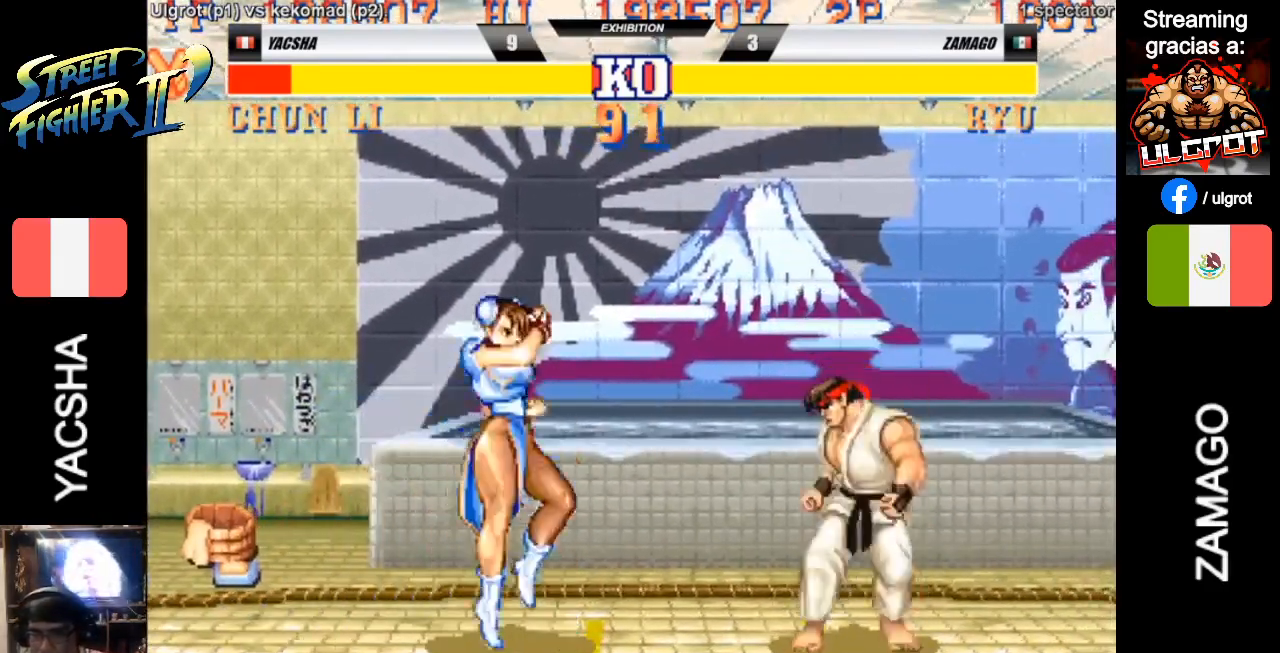
Gameplay with a controller (arcade stick); each line is a JSON object with the inputs held at the frame after it. "events" lists button and stick changes between this image and that frame as [ms after this image, input, new state], when the widget could be followed in between. Not read: L3 R3.
{"buttons": [], "left_stick": "center", "events": [[100, "CROSS", "down"], [100, "left_stick", "center"], [133, "CROSS", "up"], [167, "CROSS", "down"], [267, "CROSS", "up"], [300, "CROSS", "down"], [367, "CROSS", "up"], [433, "CROSS", "down"], [500, "CROSS", "up"]]}
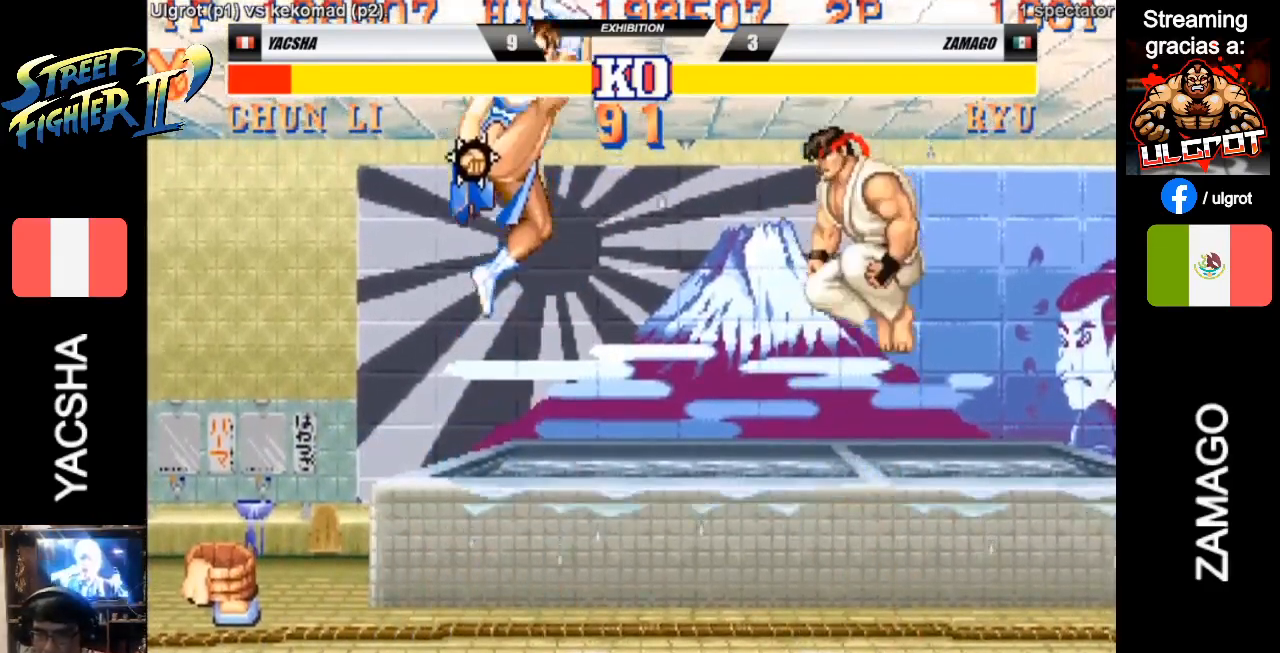
{"buttons": [], "left_stick": "center", "events": [[67, "CROSS", "down"], [133, "CROSS", "up"], [200, "CROSS", "down"], [233, "CROSS", "up"], [300, "CROSS", "down"], [367, "CROSS", "up"], [433, "CROSS", "down"], [500, "CROSS", "up"]]}
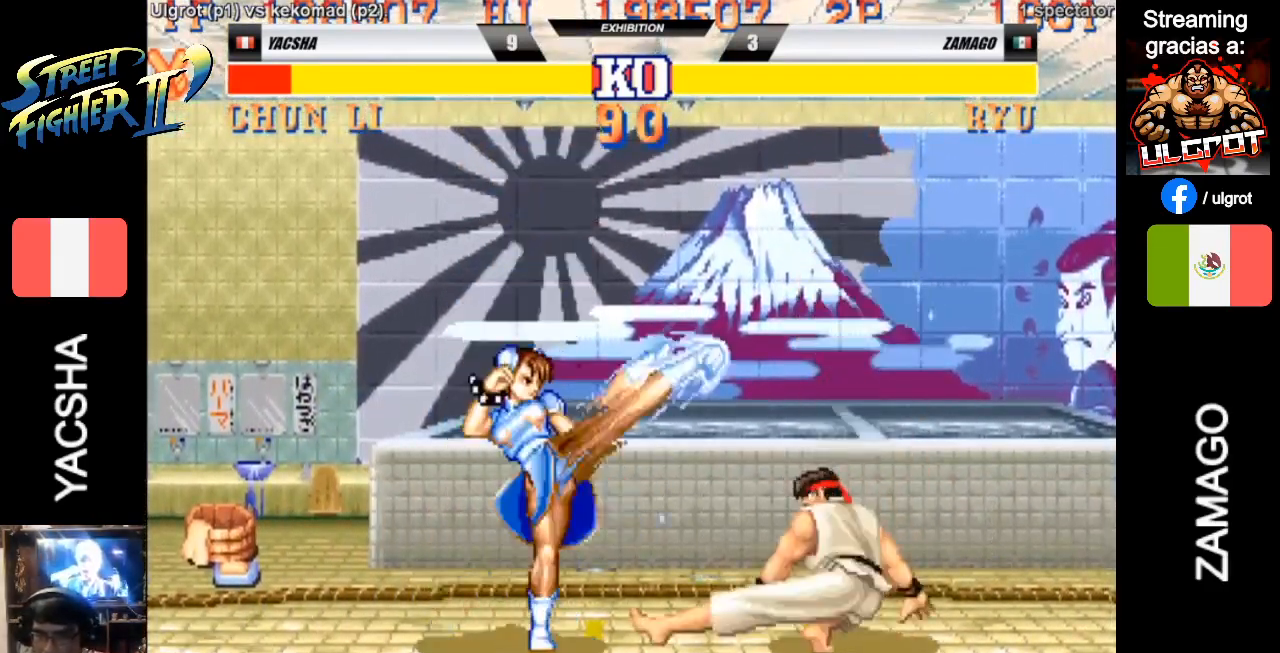
{"buttons": [], "left_stick": "center", "events": [[33, "CROSS", "down"], [133, "CROSS", "up"]]}
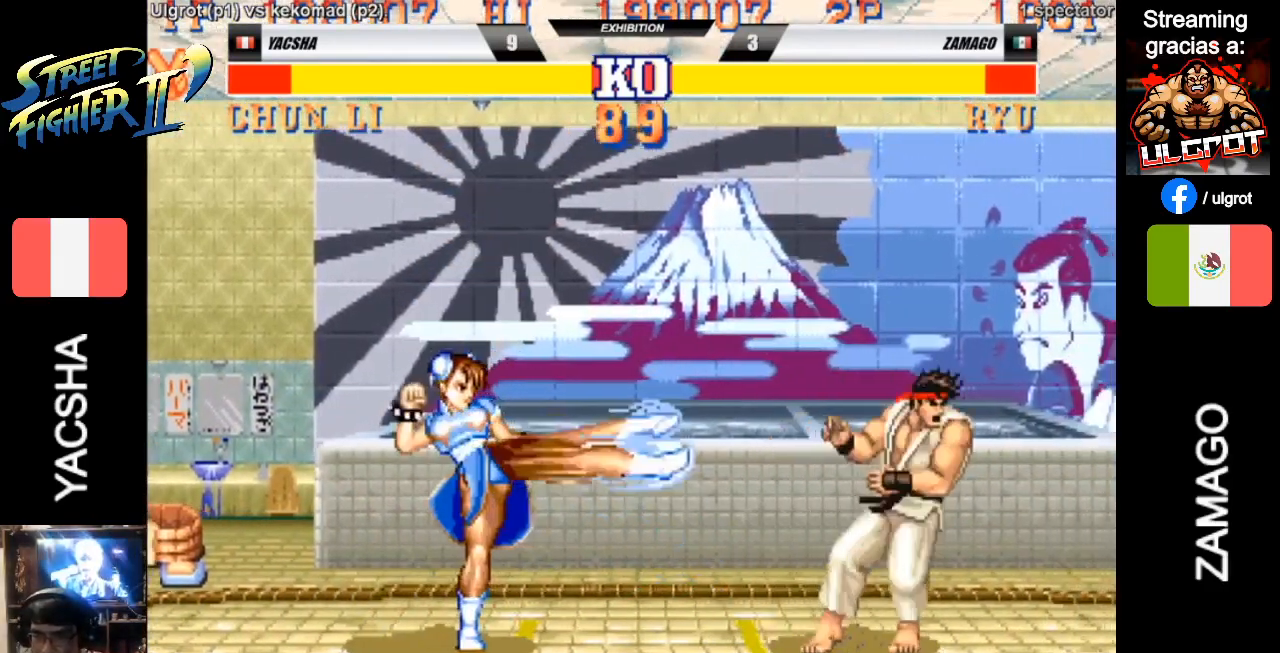
{"buttons": [], "left_stick": "up", "events": [[367, "left_stick", "up"]]}
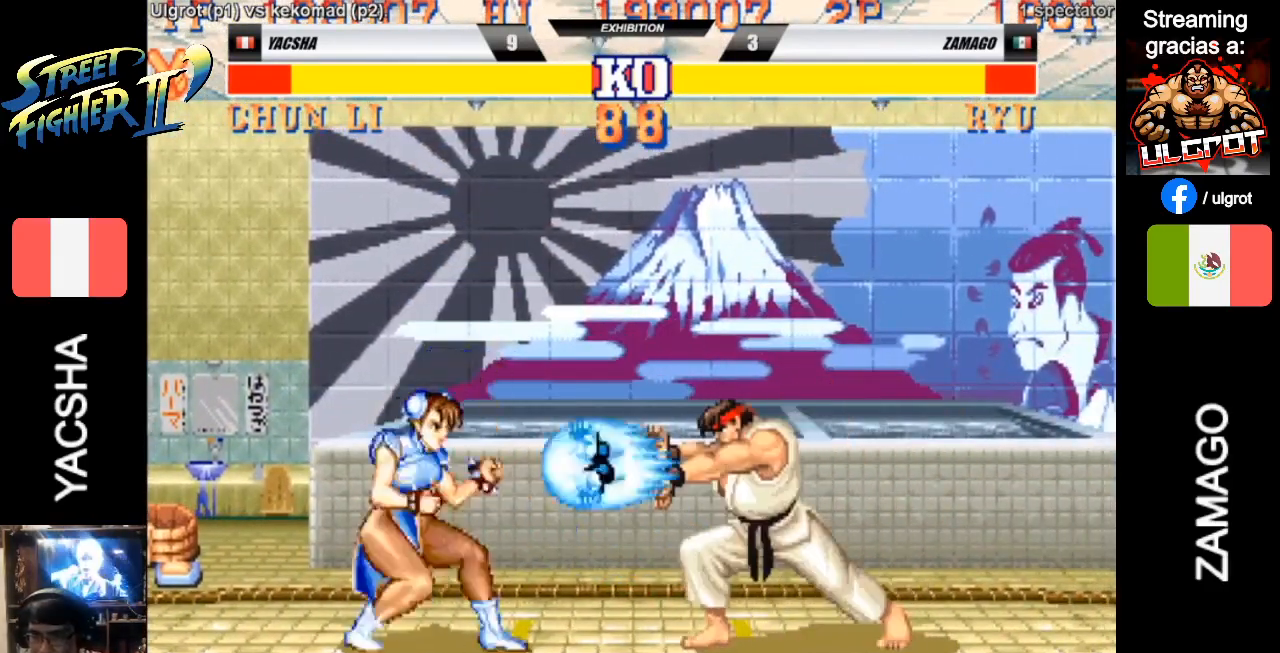
{"buttons": [], "left_stick": "center", "events": [[233, "left_stick", "center"]]}
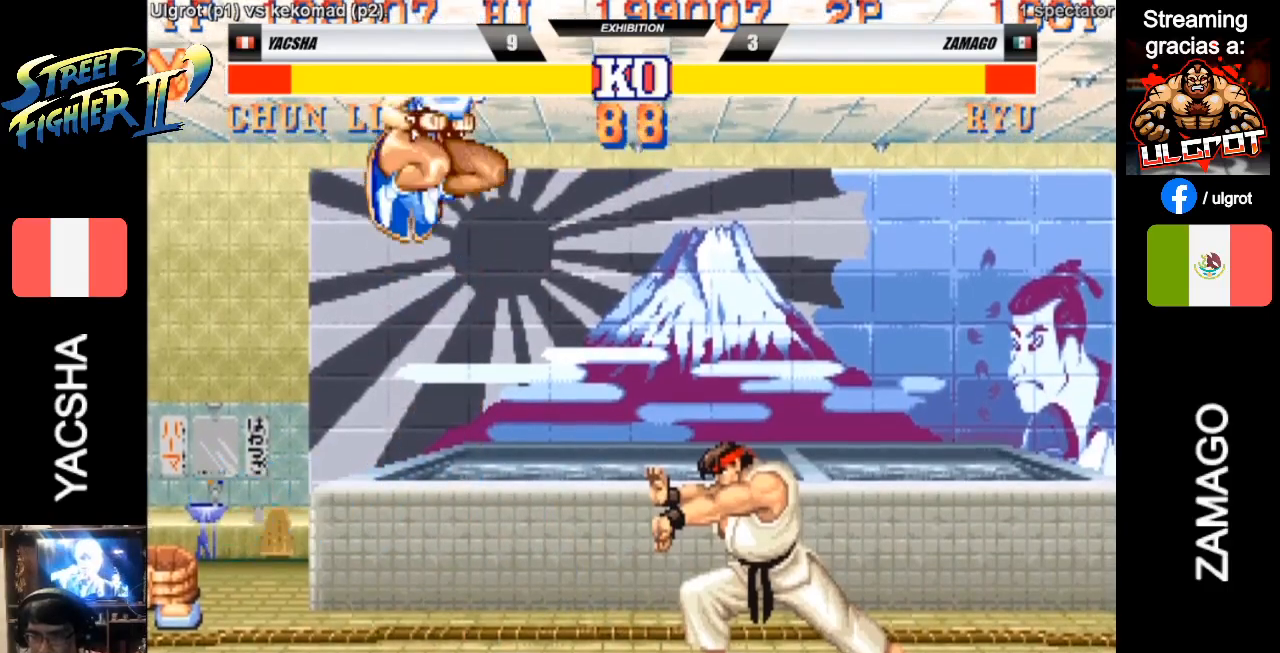
{"buttons": [], "left_stick": "up-right", "events": [[67, "R2", "down"], [200, "R2", "up"], [233, "left_stick", "right"], [333, "left_stick", "up-right"], [433, "CROSS", "down"], [500, "CROSS", "up"]]}
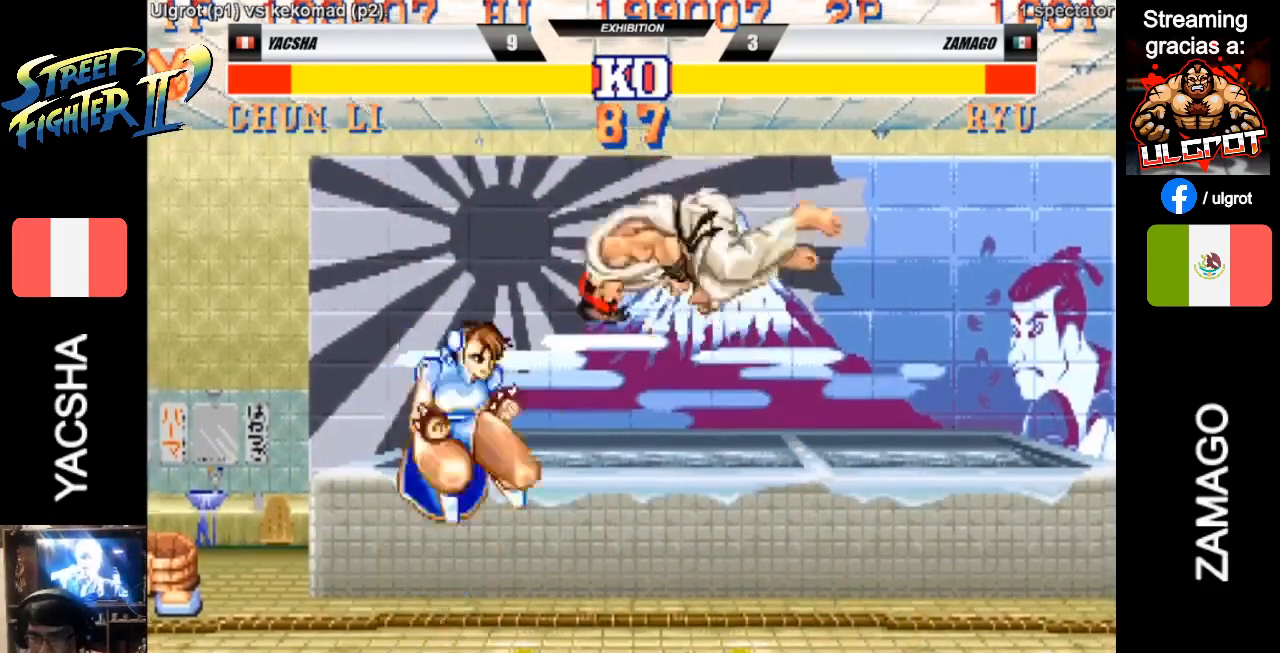
{"buttons": [], "left_stick": "center", "events": [[33, "CROSS", "down"], [100, "left_stick", "center"], [400, "CROSS", "up"]]}
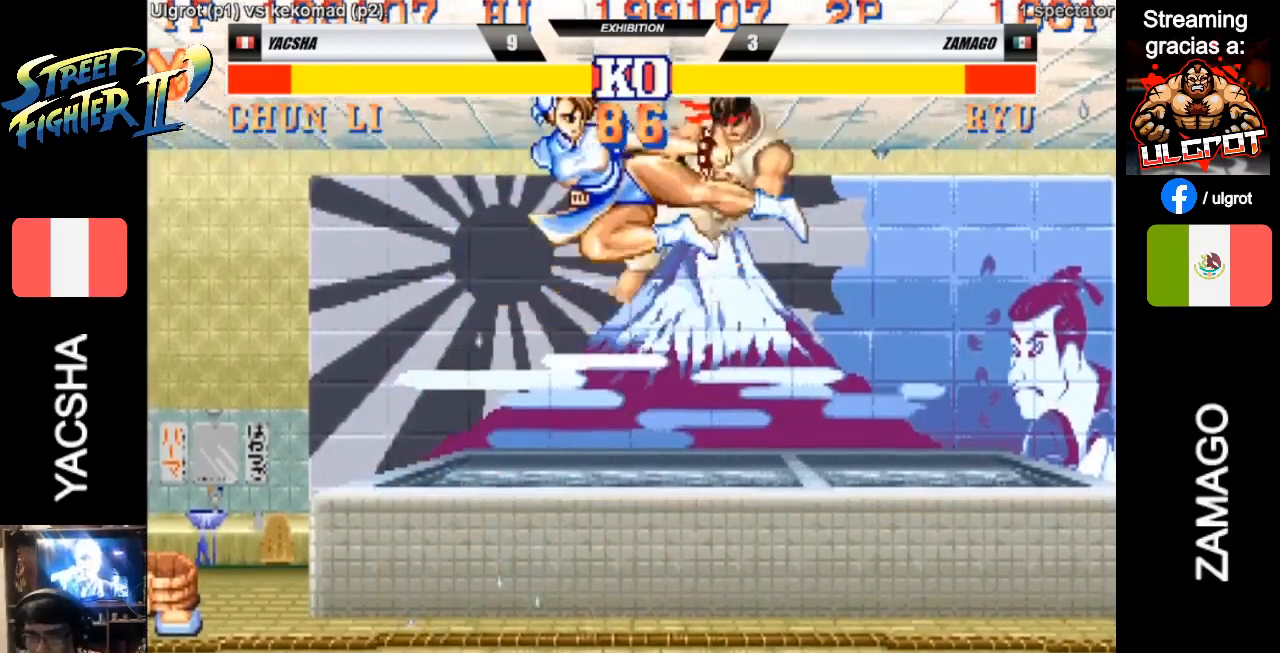
{"buttons": [], "left_stick": "right", "events": [[233, "left_stick", "right"]]}
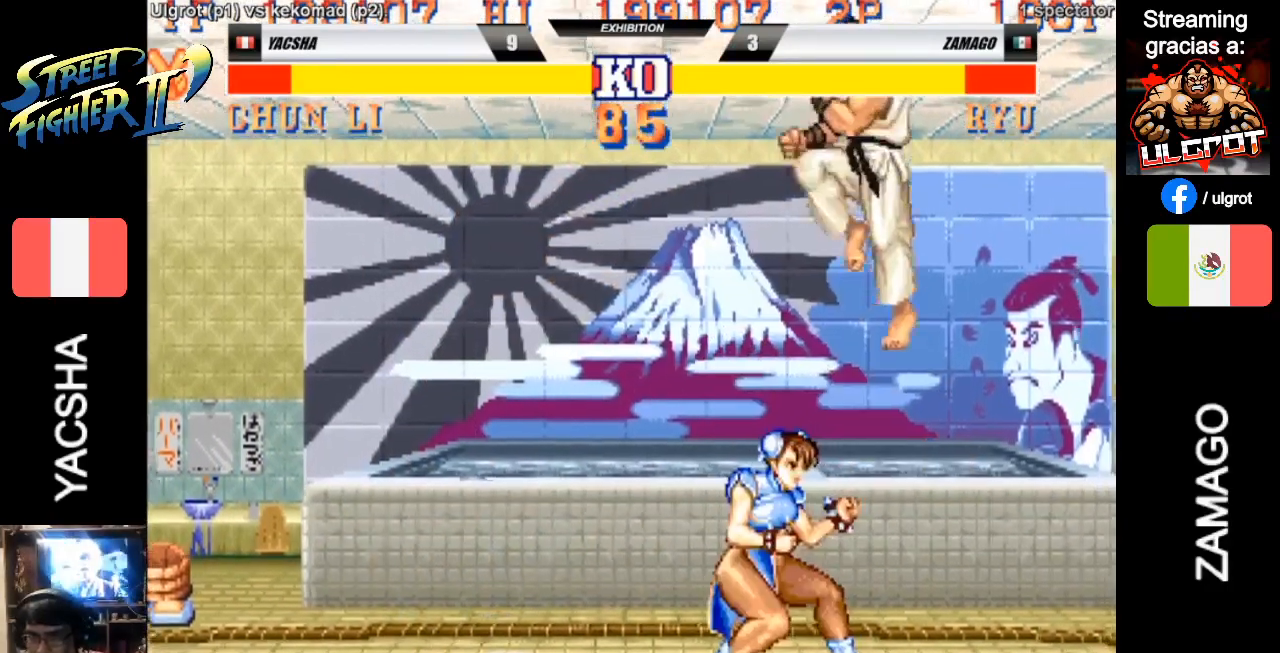
{"buttons": [], "left_stick": "right", "events": [[100, "SQUARE", "down"], [167, "SQUARE", "up"], [233, "SQUARE", "down"], [267, "SQUARE", "up"], [333, "SQUARE", "down"], [400, "SQUARE", "up"], [467, "SQUARE", "down"], [467, "TRIANGLE", "down"], [500, "SQUARE", "up"], [500, "TRIANGLE", "up"]]}
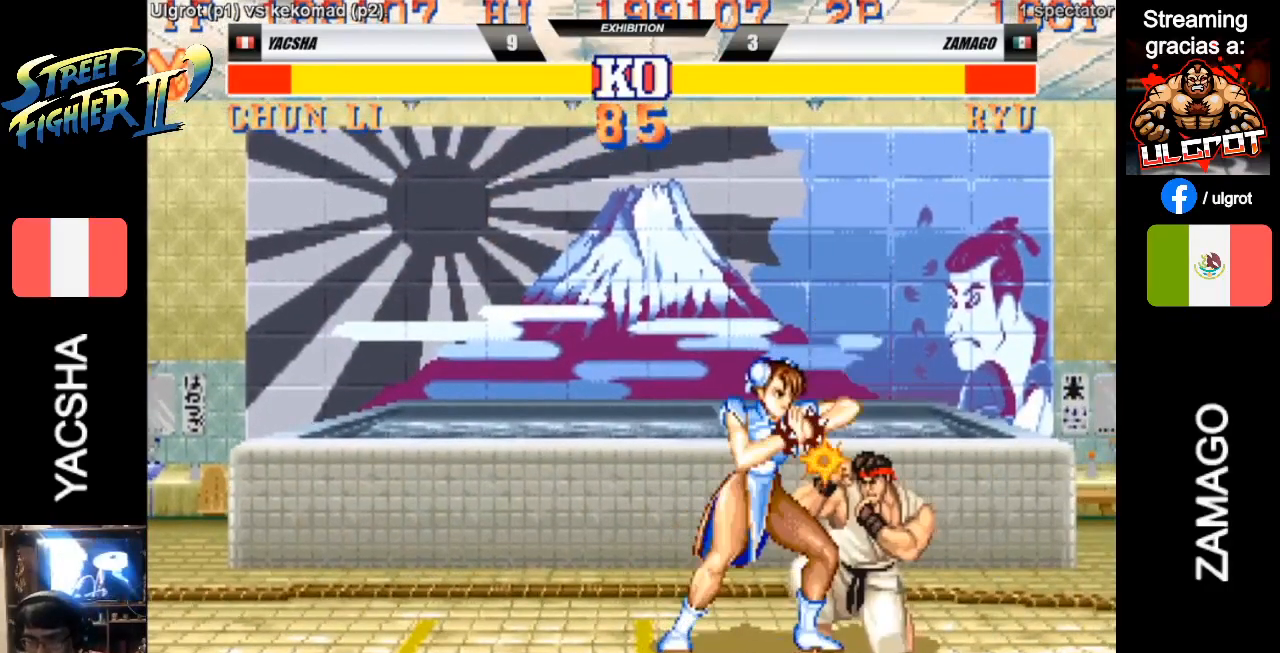
{"buttons": ["TRIANGLE"], "left_stick": "right", "events": [[67, "SQUARE", "down"], [133, "SQUARE", "up"], [167, "SQUARE", "down"], [300, "SQUARE", "up"], [483, "TRIANGLE", "down"]]}
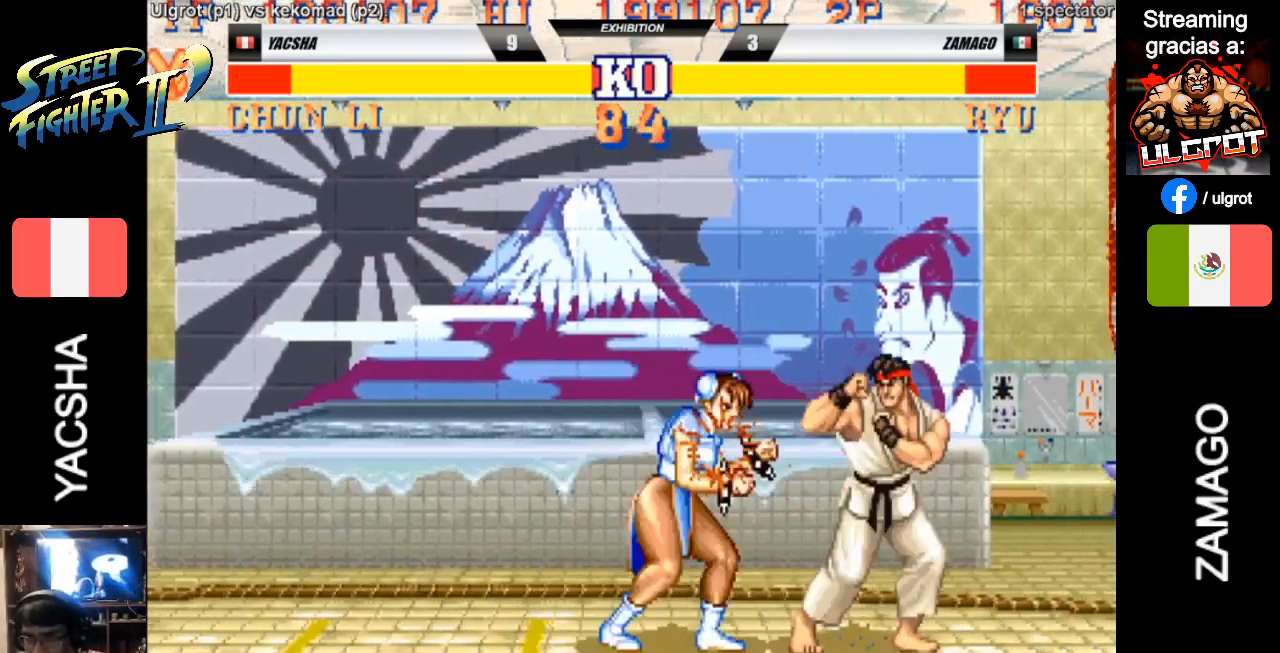
{"buttons": [], "left_stick": "right", "events": [[67, "TRIANGLE", "up"]]}
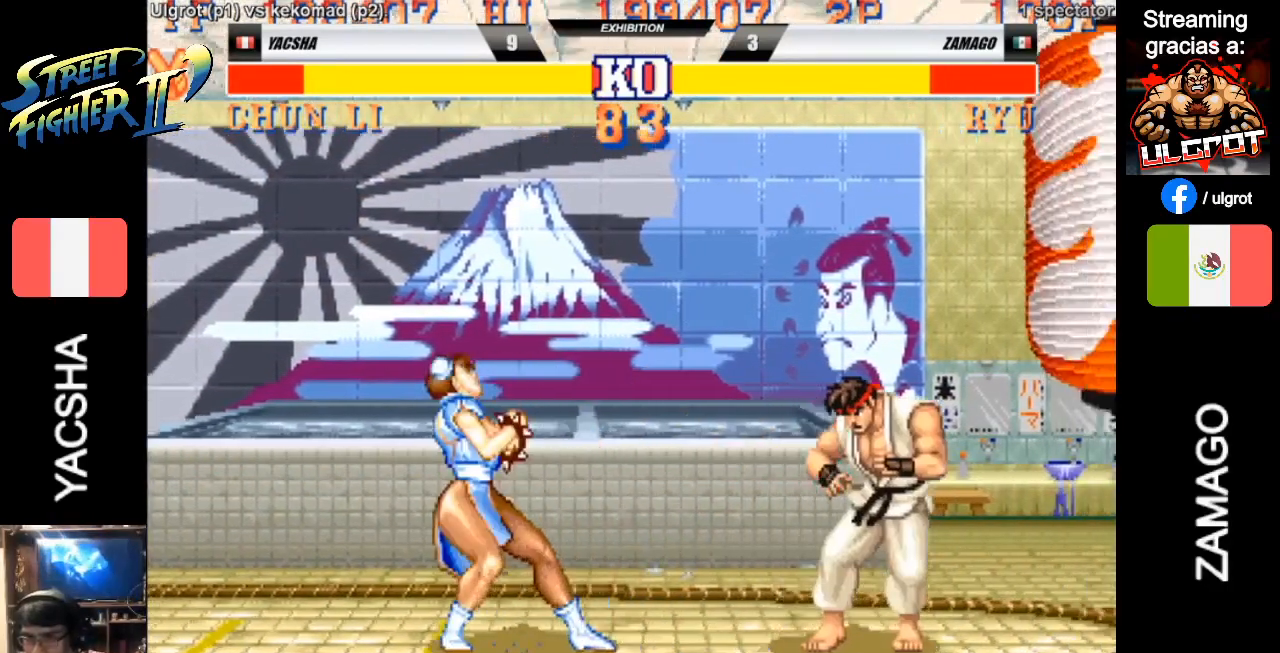
{"buttons": [], "left_stick": "down-left", "events": [[83, "R2", "down"], [83, "left_stick", "down-left"], [150, "R2", "up"], [183, "R2", "down"], [217, "CIRCLE", "down"], [250, "CIRCLE", "up"], [283, "R2", "up"]]}
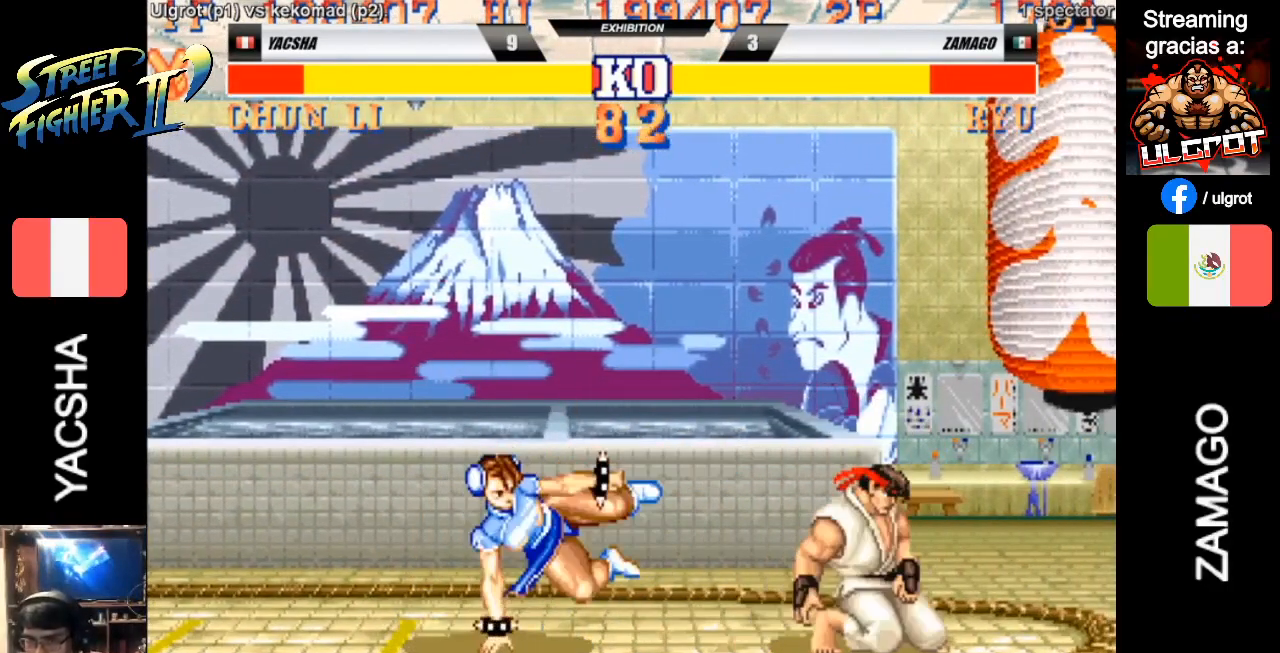
{"buttons": [], "left_stick": "down-left", "events": [[117, "left_stick", "right"], [283, "R2", "down"], [317, "left_stick", "down-left"], [383, "R2", "up"]]}
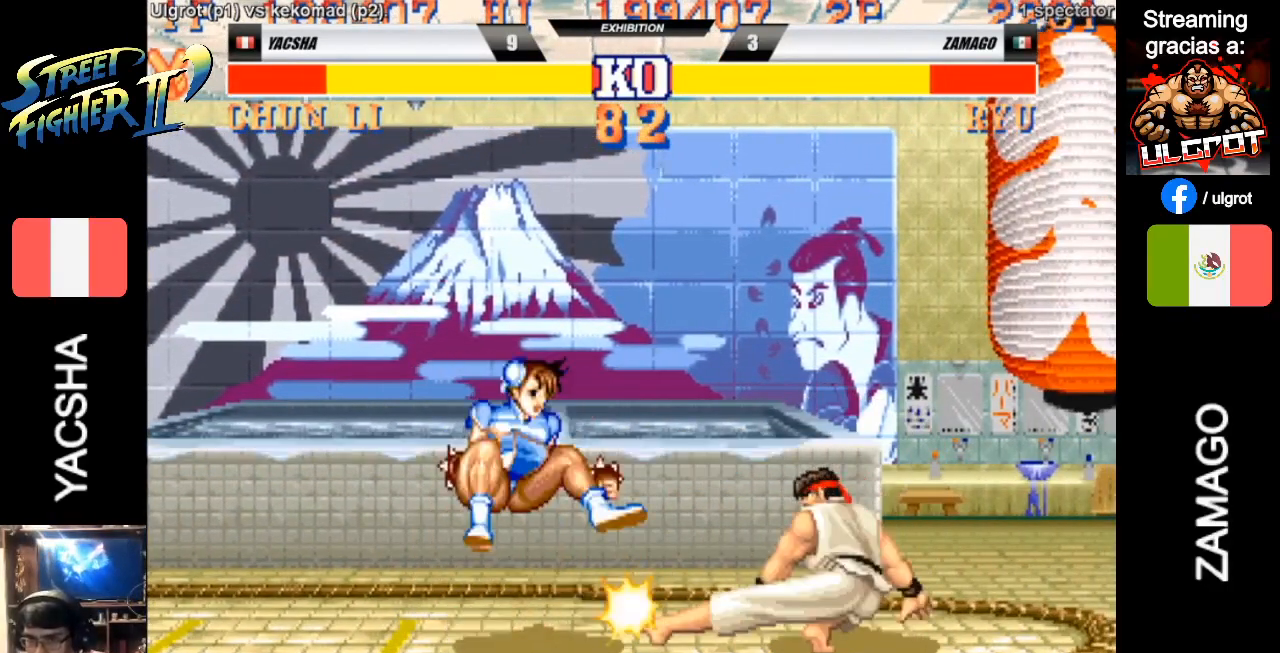
{"buttons": [], "left_stick": "down-left", "events": []}
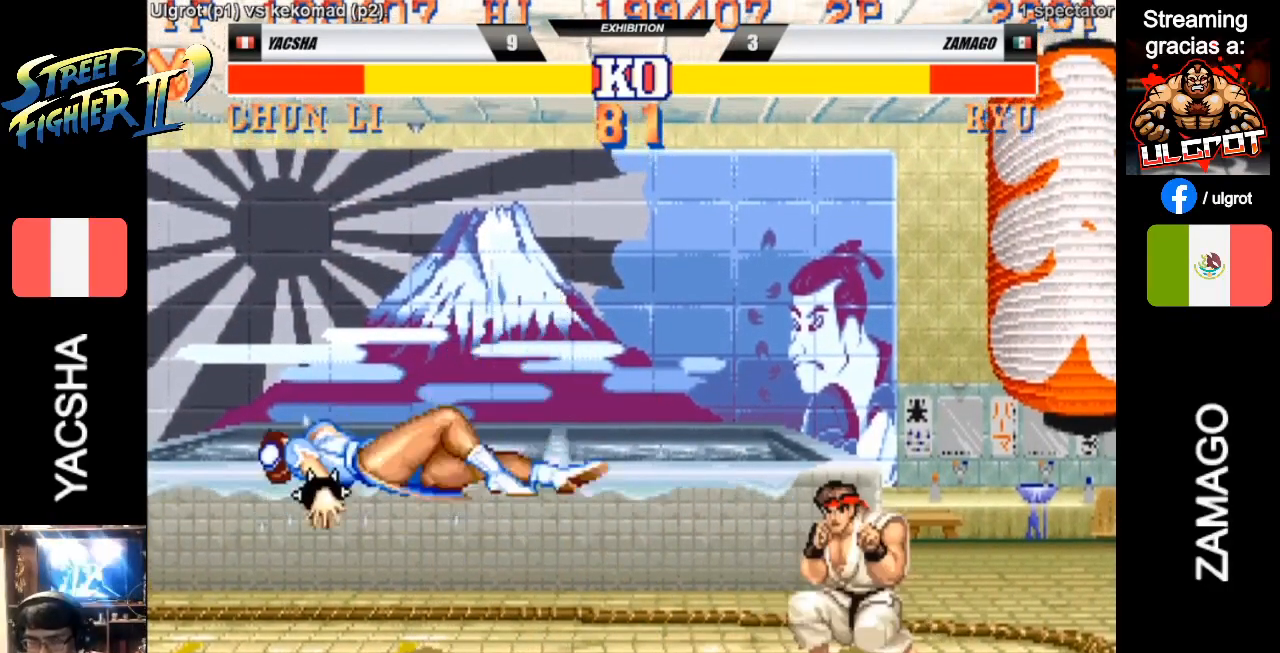
{"buttons": [], "left_stick": "left", "events": [[50, "left_stick", "left"]]}
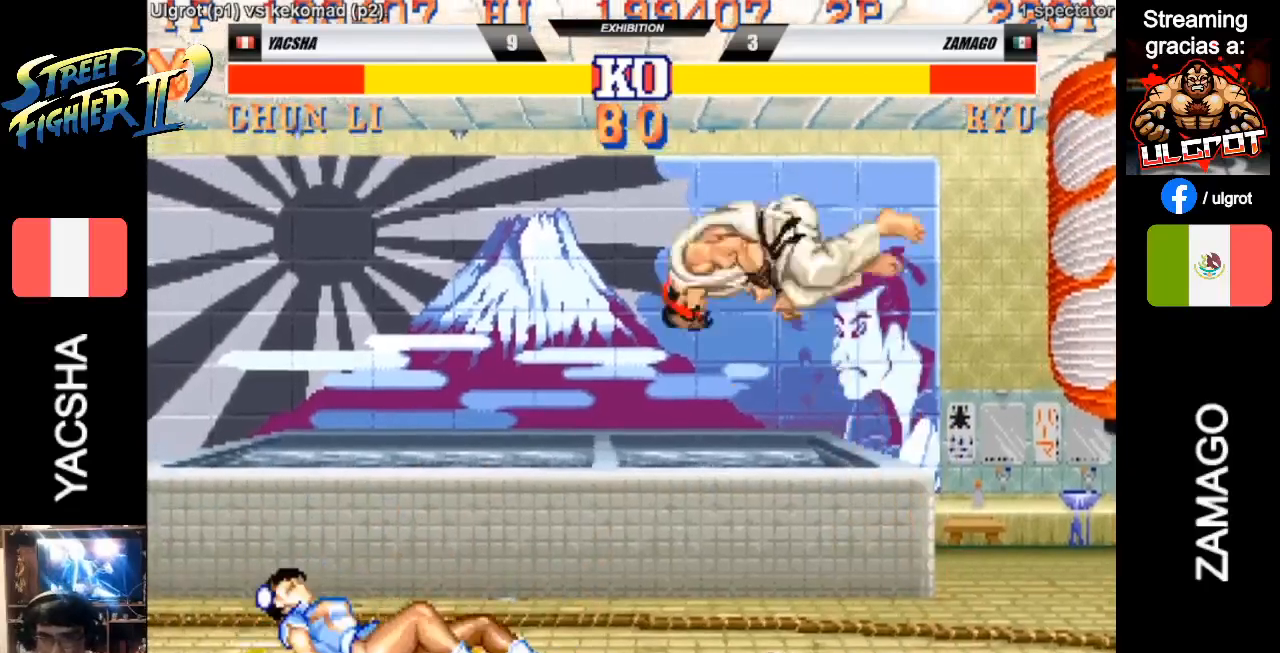
{"buttons": [], "left_stick": "down-left", "events": [[450, "left_stick", "down-left"]]}
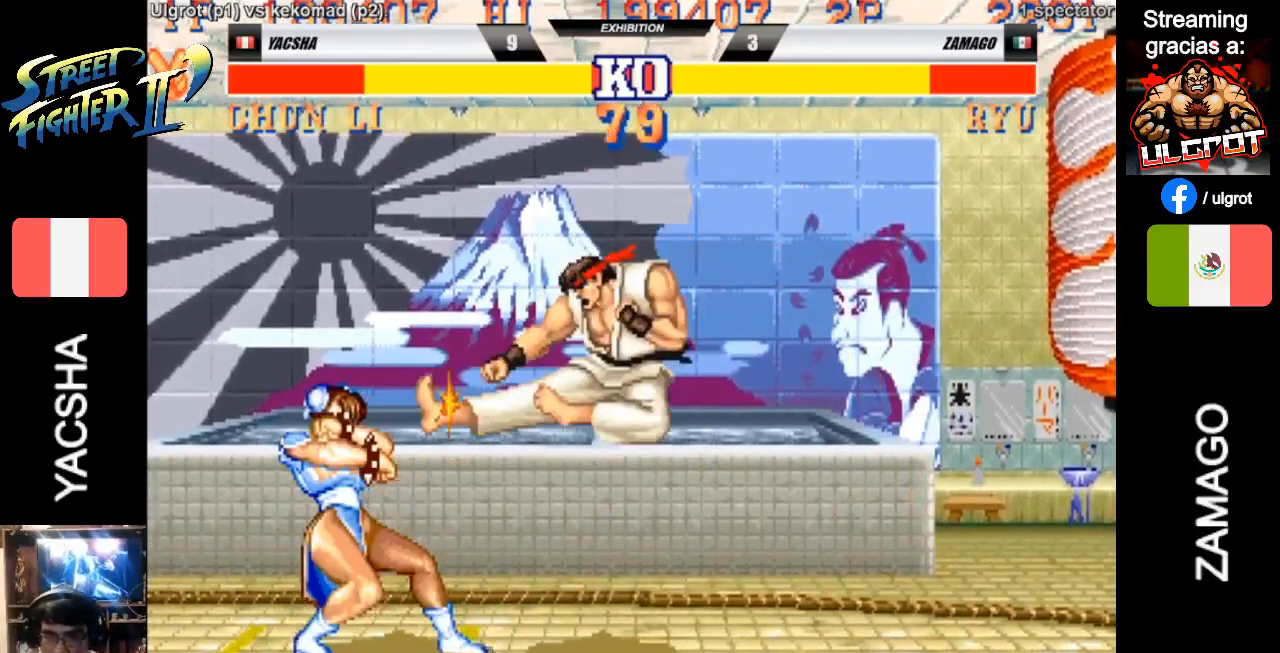
{"buttons": ["CIRCLE"], "left_stick": "down-left", "events": [[450, "CIRCLE", "down"]]}
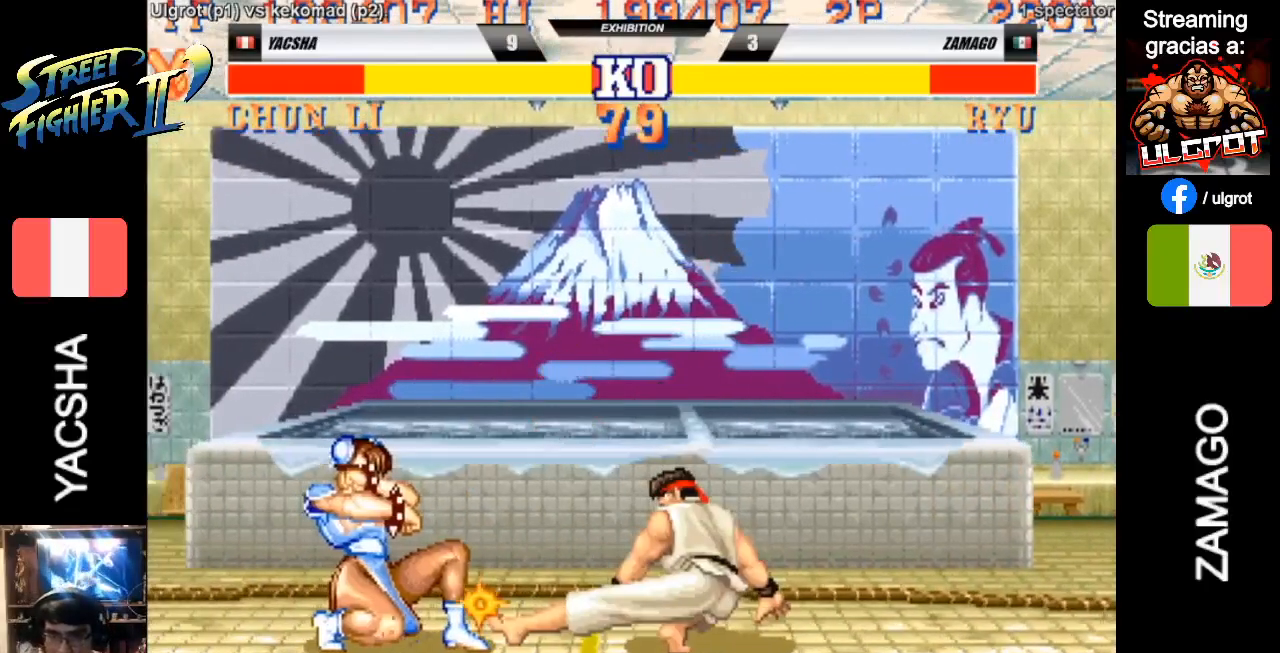
{"buttons": [], "left_stick": "right", "events": [[83, "CIRCLE", "up"], [183, "left_stick", "right"]]}
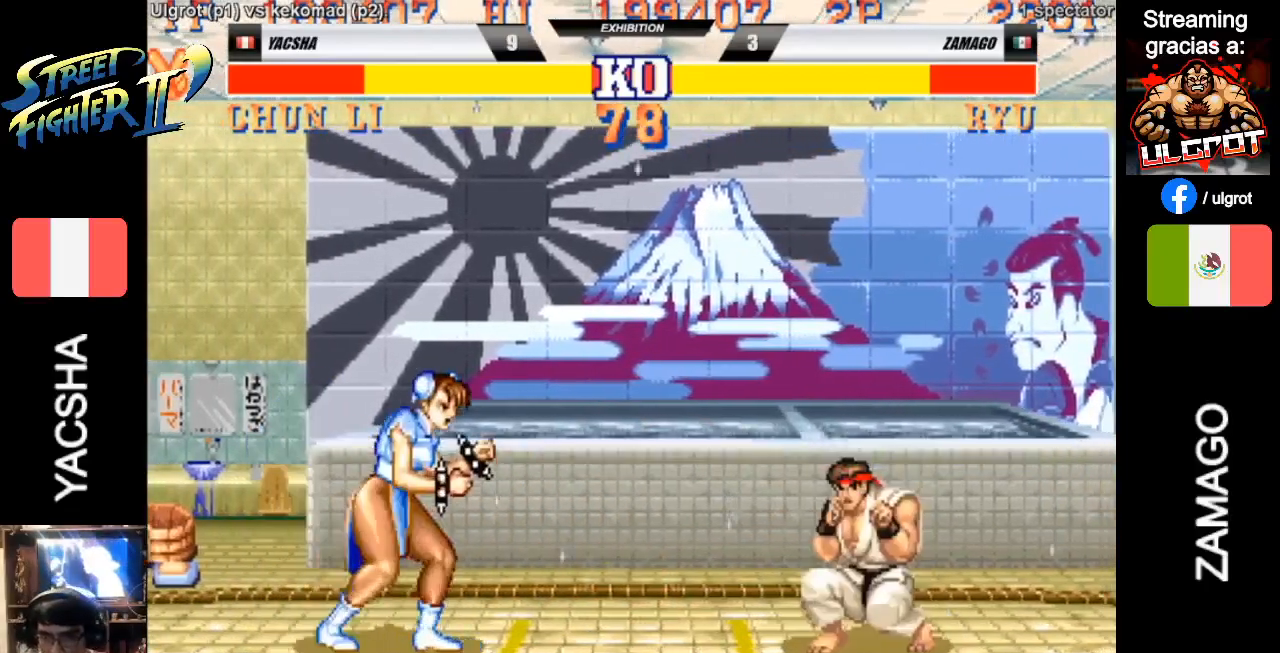
{"buttons": [], "left_stick": "center", "events": [[83, "left_stick", "up"], [283, "left_stick", "center"]]}
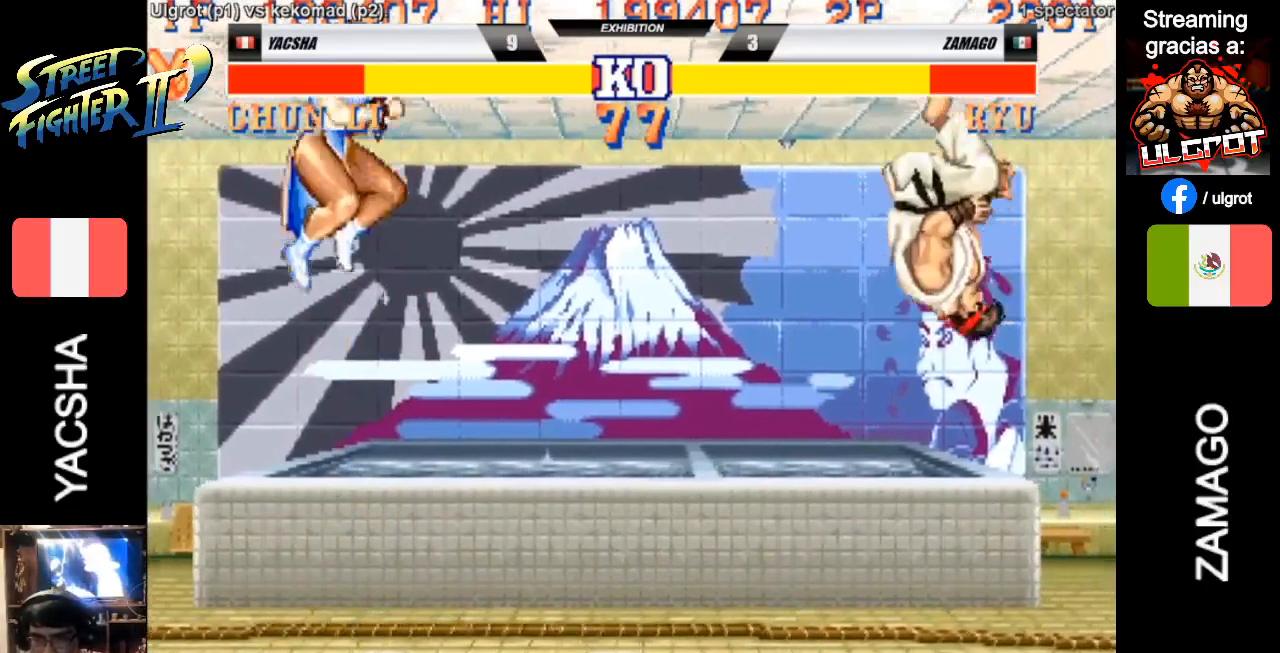
{"buttons": [], "left_stick": "up-right", "events": [[100, "R2", "down"], [233, "R2", "up"], [400, "left_stick", "right"], [467, "left_stick", "up-right"]]}
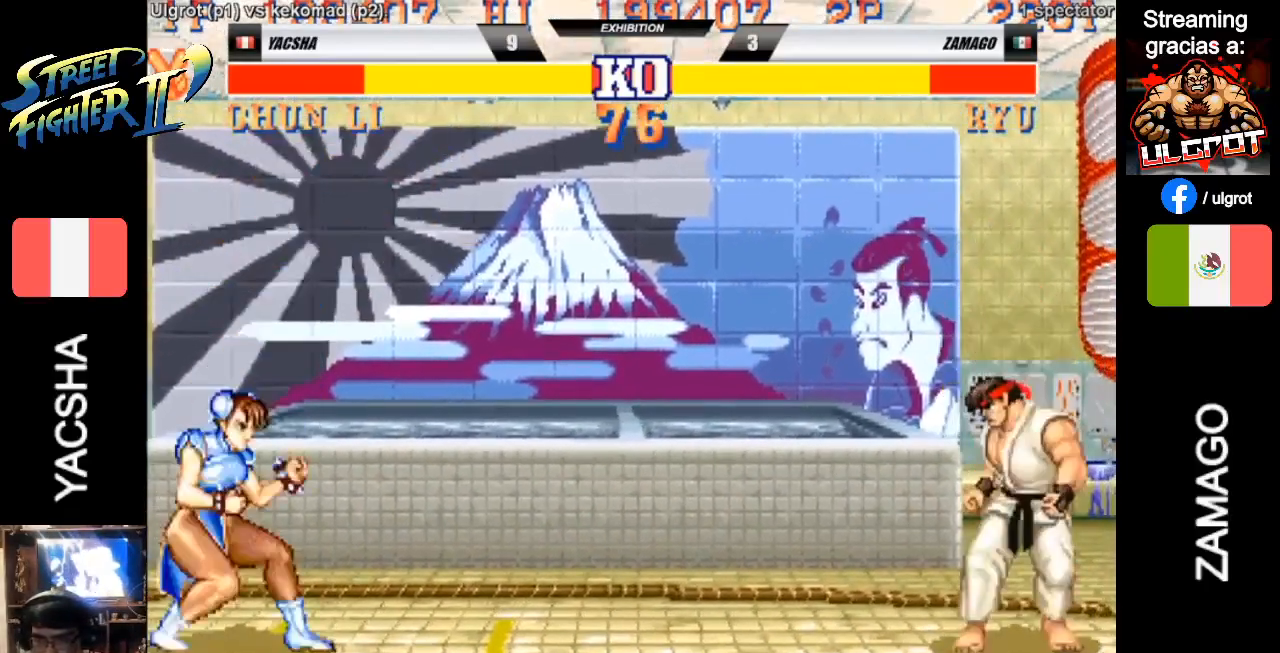
{"buttons": ["CIRCLE"], "left_stick": "center", "events": [[267, "left_stick", "center"], [433, "CIRCLE", "down"]]}
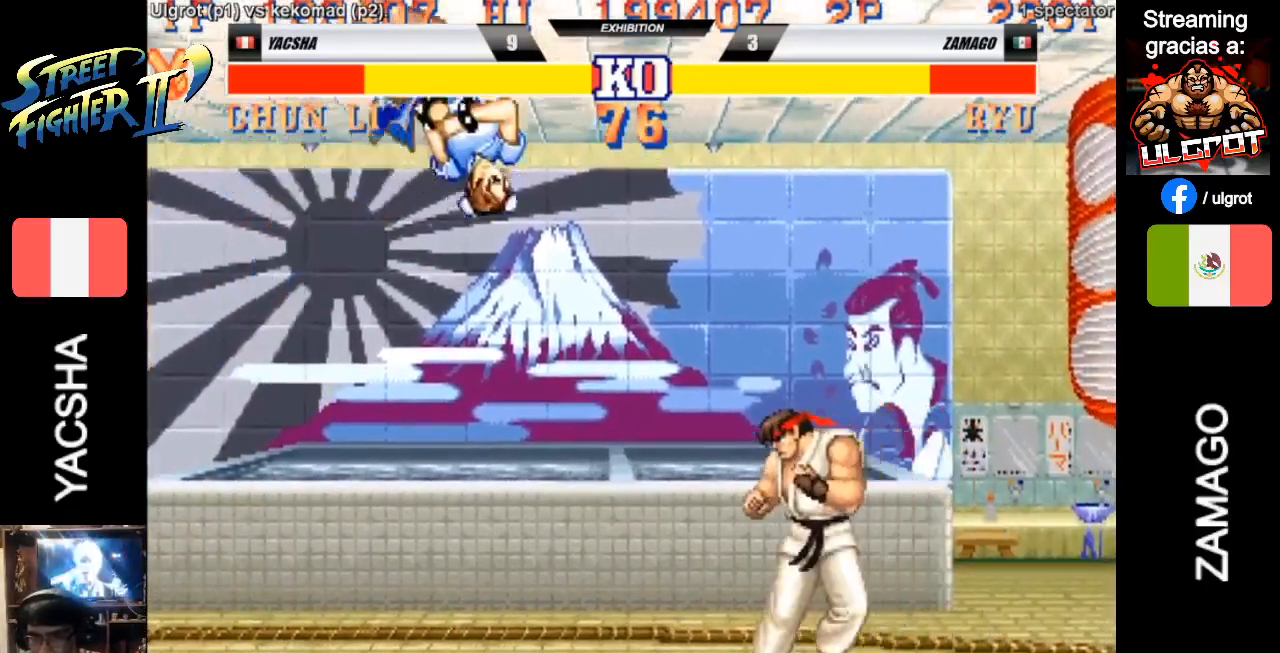
{"buttons": [], "left_stick": "down-left", "events": [[33, "CIRCLE", "up"], [67, "left_stick", "down-left"]]}
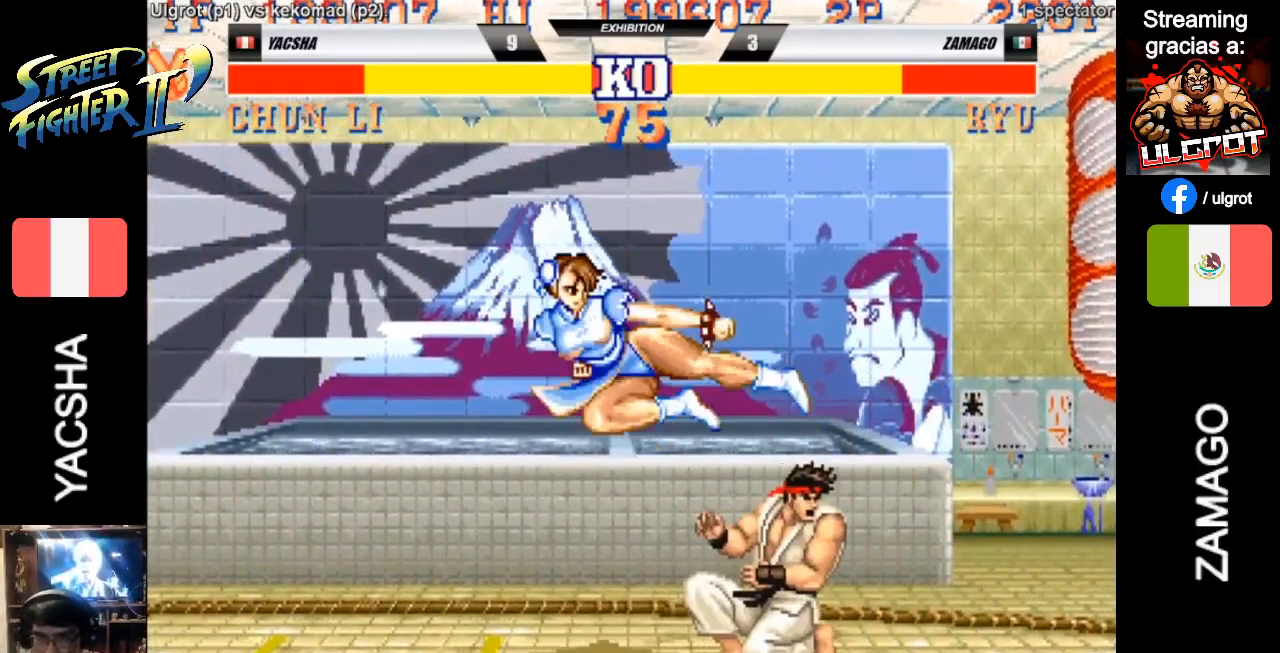
{"buttons": [], "left_stick": "center", "events": [[200, "CIRCLE", "down"], [267, "CIRCLE", "up"], [500, "left_stick", "center"]]}
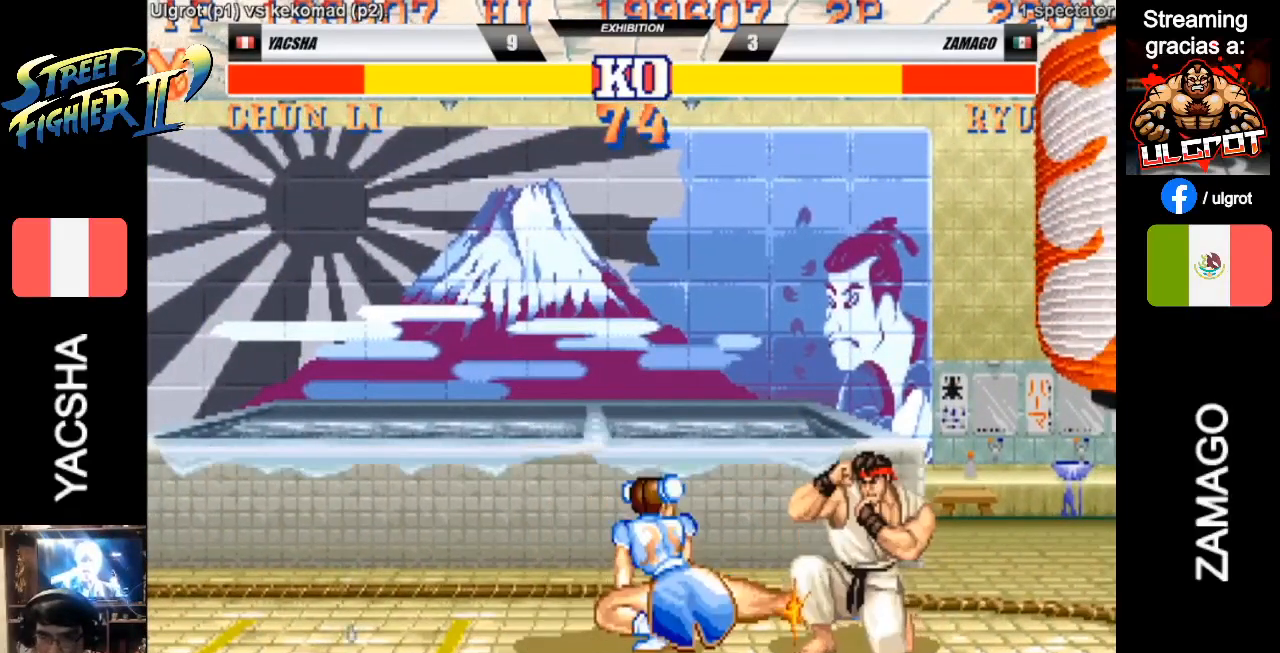
{"buttons": [], "left_stick": "down-left", "events": [[33, "left_stick", "right"], [333, "left_stick", "down"], [400, "CIRCLE", "down"], [400, "left_stick", "down-left"], [467, "CIRCLE", "up"]]}
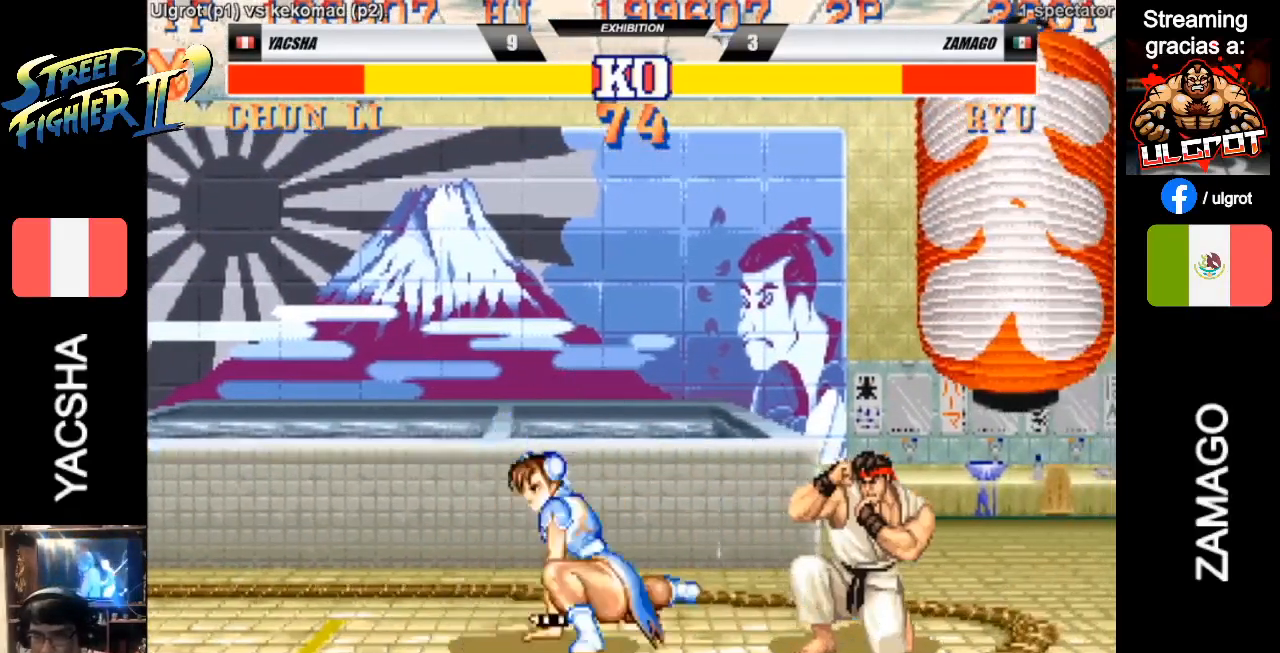
{"buttons": [], "left_stick": "right", "events": [[200, "left_stick", "right"]]}
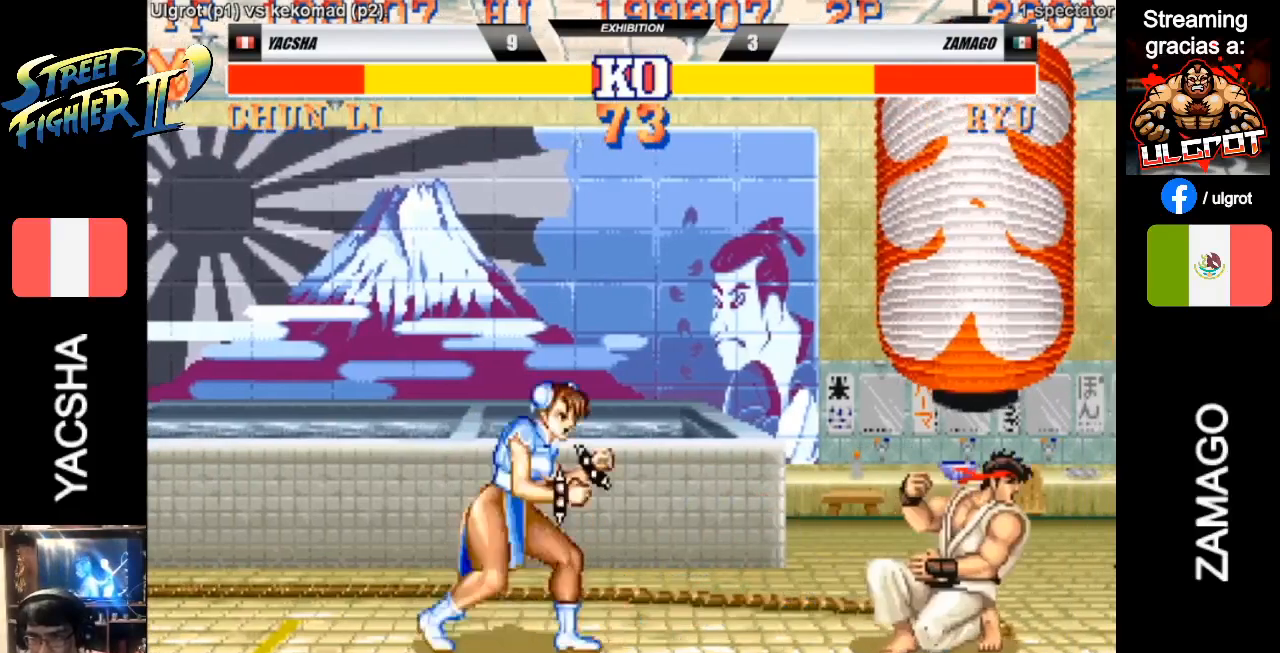
{"buttons": [], "left_stick": "center", "events": [[167, "left_stick", "up"], [233, "CROSS", "down"], [267, "CROSS", "up"], [333, "CROSS", "down"], [367, "left_stick", "center"], [400, "CROSS", "up"], [433, "CROSS", "down"], [500, "CROSS", "up"]]}
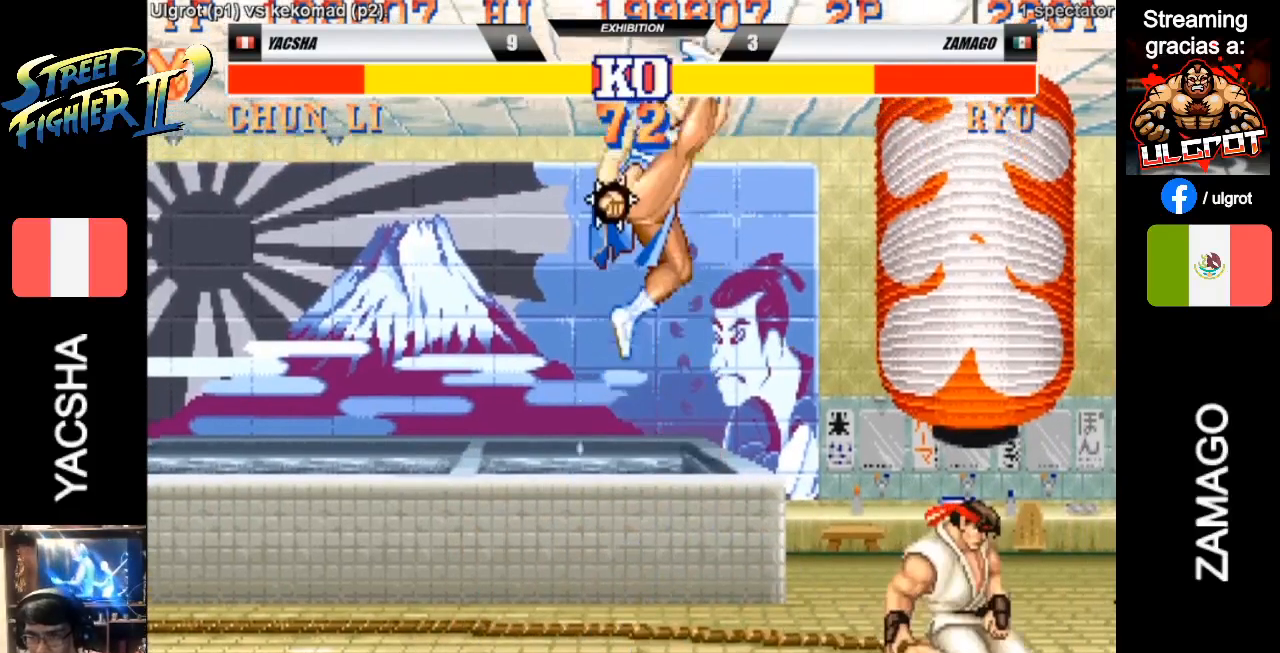
{"buttons": [], "left_stick": "center", "events": [[67, "CIRCLE", "down"], [67, "CROSS", "down"], [100, "CIRCLE", "up"], [133, "CROSS", "up"], [200, "CROSS", "down"], [233, "CROSS", "up"], [333, "CIRCLE", "down"], [333, "CROSS", "down"], [367, "CIRCLE", "up"], [367, "CROSS", "up"], [467, "CROSS", "down"], [500, "CROSS", "up"]]}
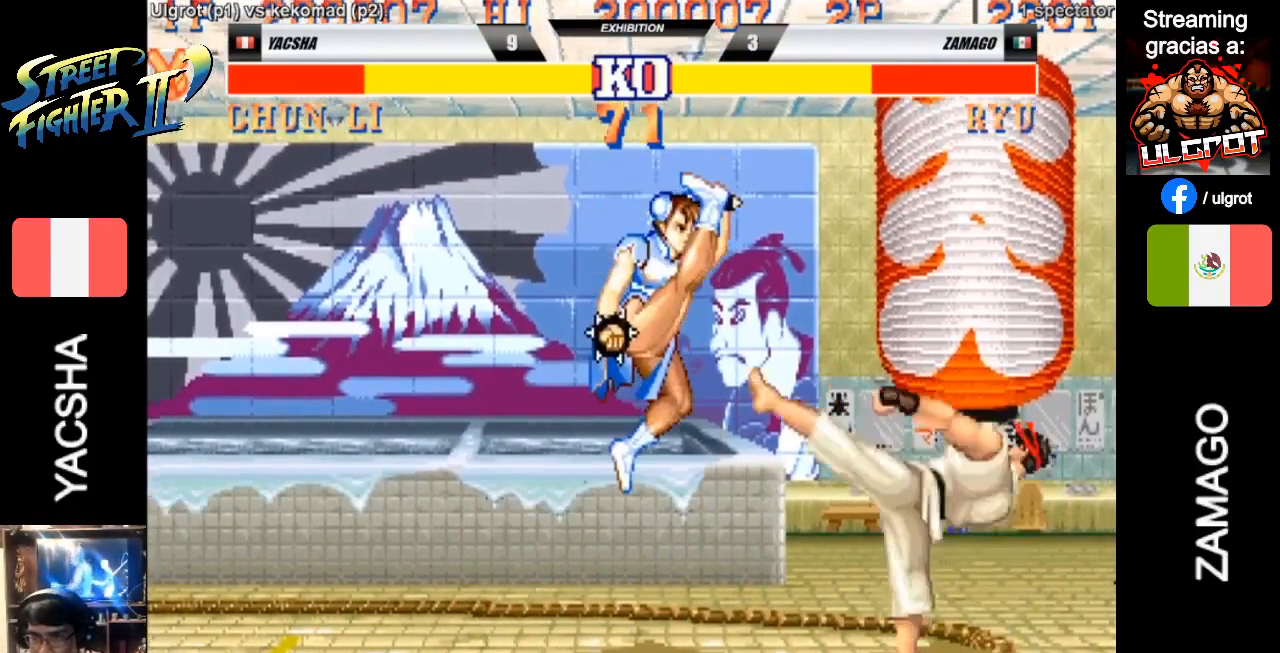
{"buttons": [], "left_stick": "center", "events": [[67, "CROSS", "down"], [133, "CROSS", "up"], [200, "CIRCLE", "down"], [200, "CROSS", "down"], [233, "CIRCLE", "up"], [233, "CROSS", "up"], [300, "CROSS", "down"], [367, "CROSS", "up"], [433, "CROSS", "down"], [467, "CROSS", "up"]]}
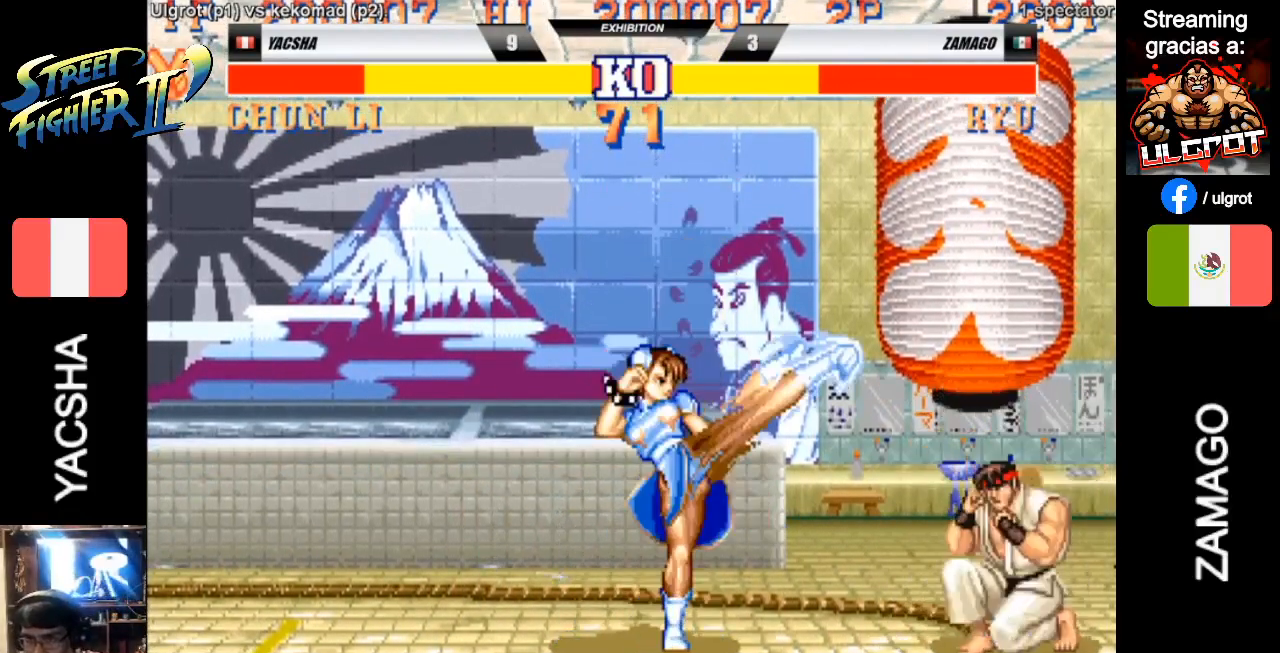
{"buttons": [], "left_stick": "center", "events": [[33, "CROSS", "down"], [100, "CROSS", "up"], [167, "CROSS", "down"], [233, "CROSS", "up"], [300, "CROSS", "down"], [367, "CROSS", "up"]]}
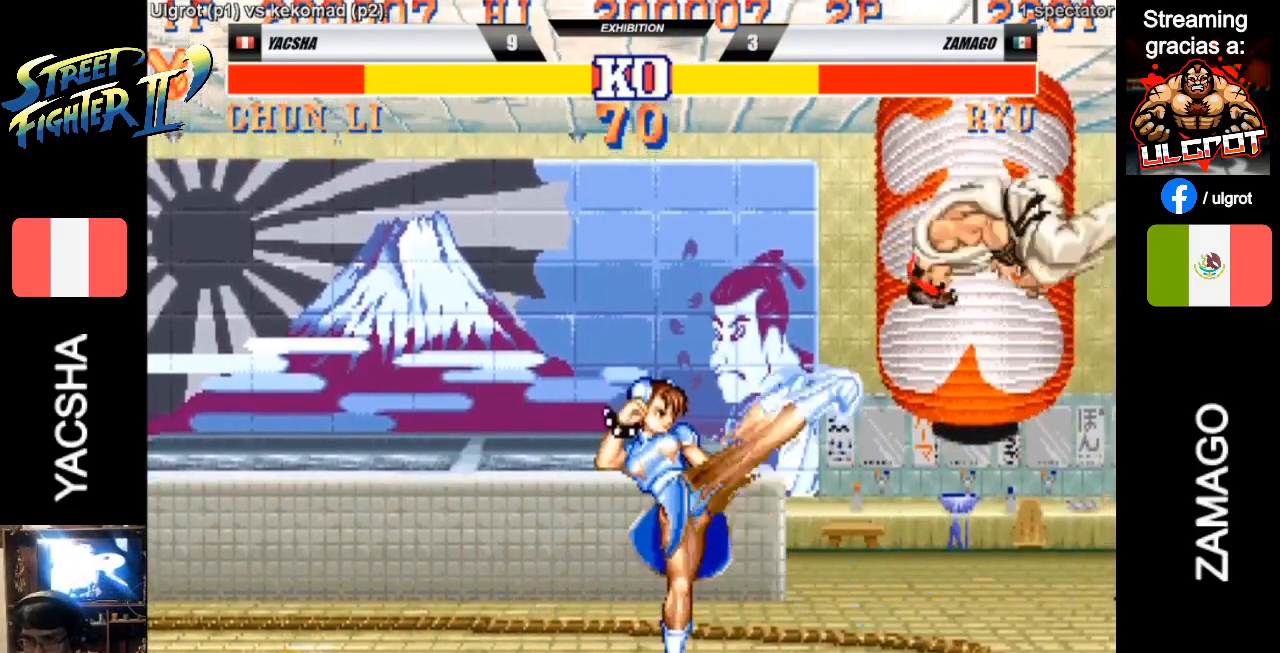
{"buttons": [], "left_stick": "down-left", "events": [[33, "left_stick", "right"], [400, "CIRCLE", "down"], [467, "left_stick", "down-left"], [500, "CIRCLE", "up"]]}